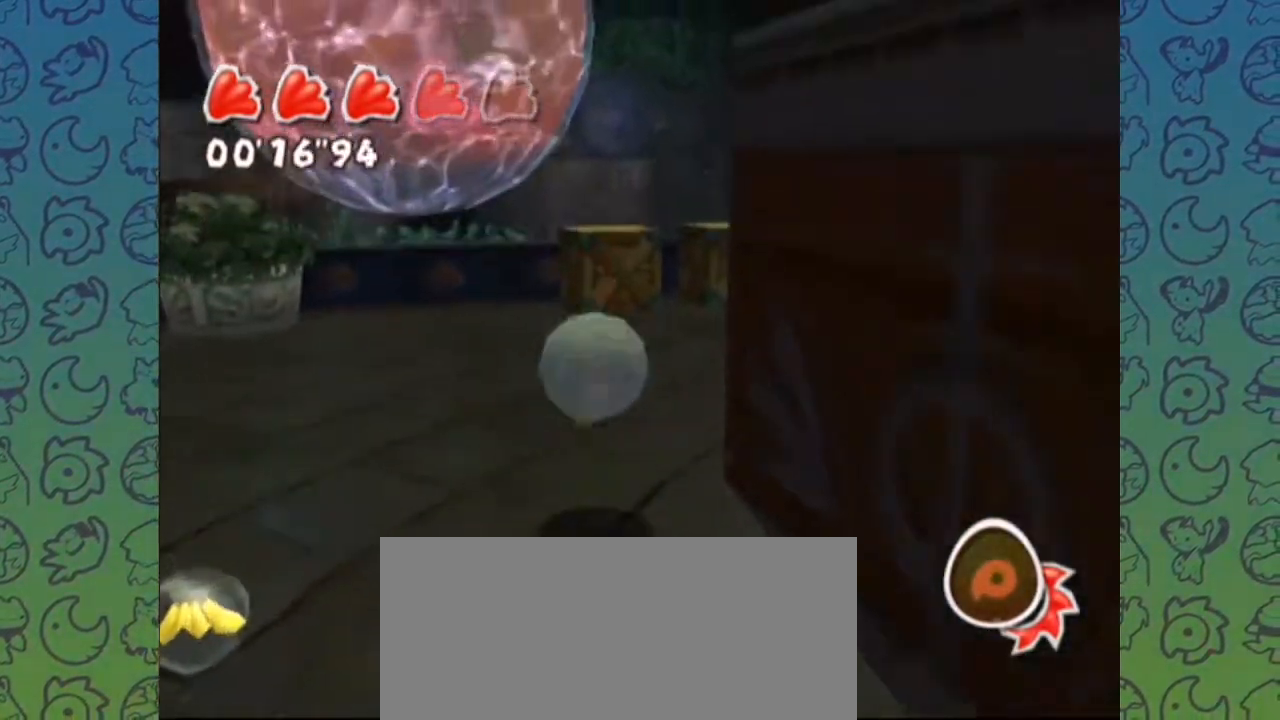
Gameplay with a controller (Nintendo layout); each line is a JSON object with the inputs held at the frame after it. "events" lists button and stick changes between this image and that frame as [ms after this image, input, new state], when the widget could be followed in between. Not read: L3 R3.
{"buttons": [], "left_stick": "down-right", "right_stick": "left", "events": [[133, "left_stick", "right"], [200, "A", "down"], [283, "A", "up"], [333, "left_stick", "down-right"], [417, "right_stick", "left"]]}
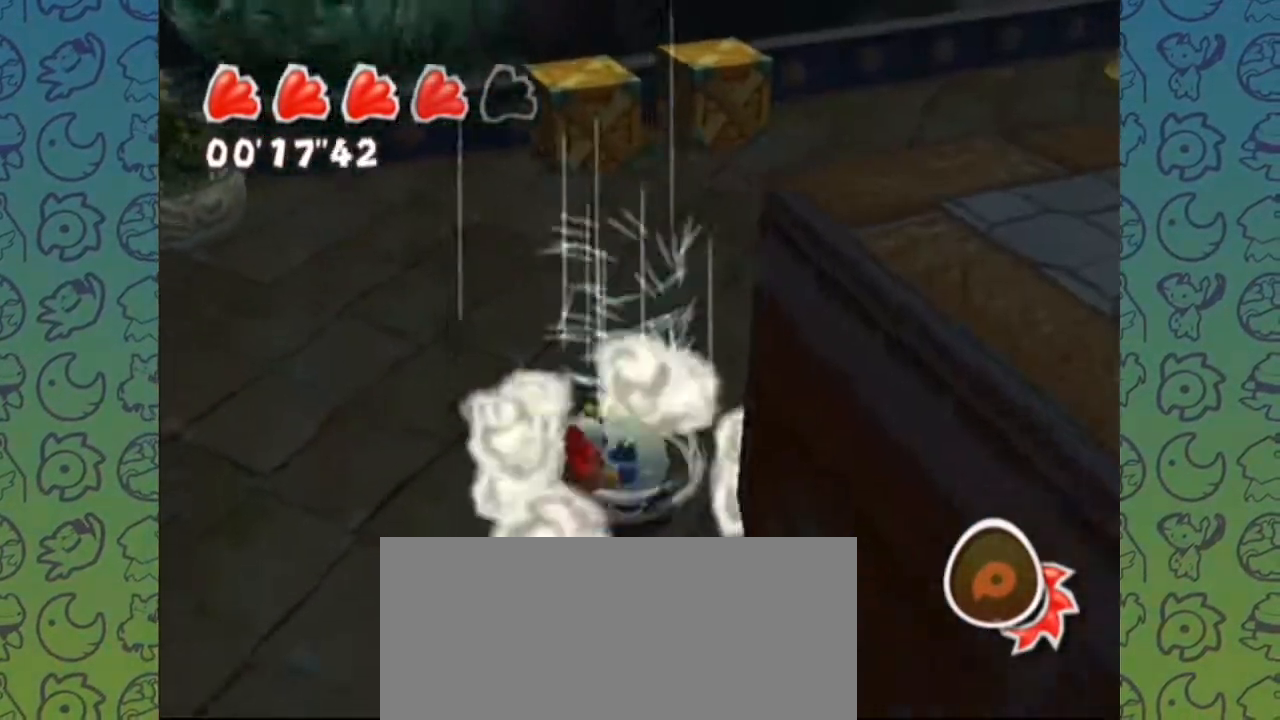
{"buttons": [], "left_stick": "right", "right_stick": "left", "events": [[183, "left_stick", "right"]]}
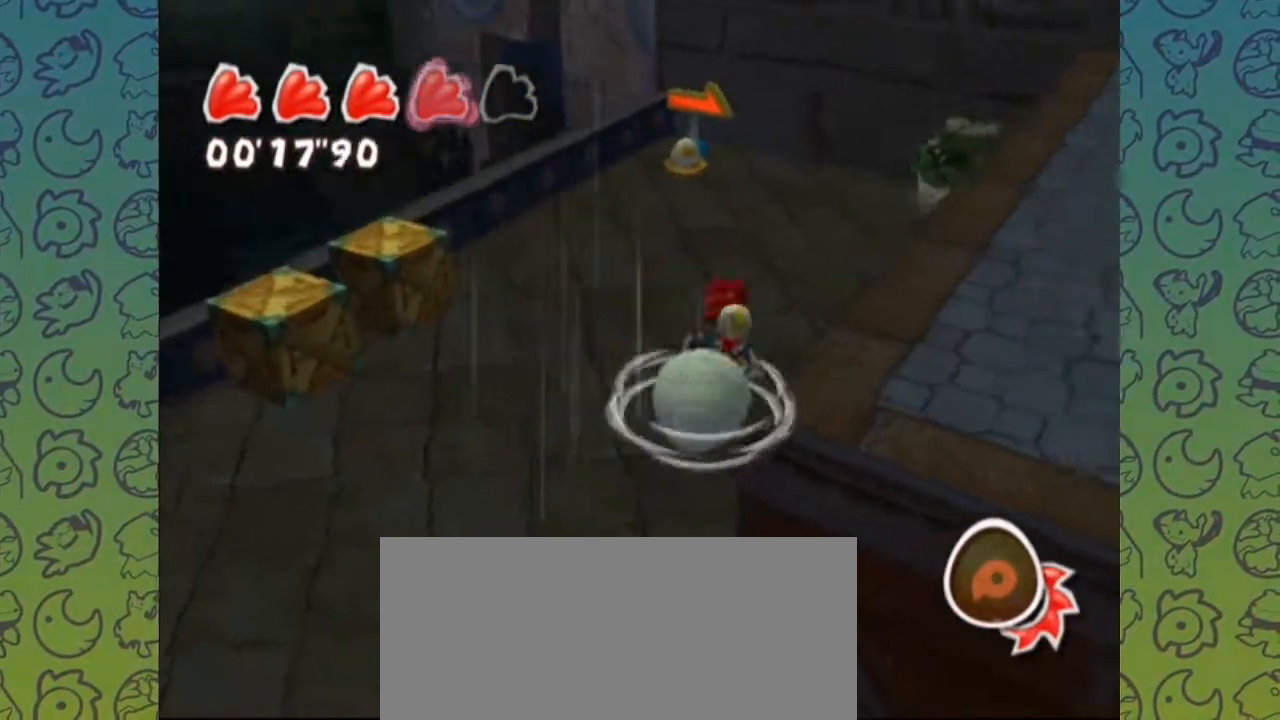
{"buttons": [], "left_stick": "center", "right_stick": "left", "events": [[133, "left_stick", "up-right"], [450, "left_stick", "center"]]}
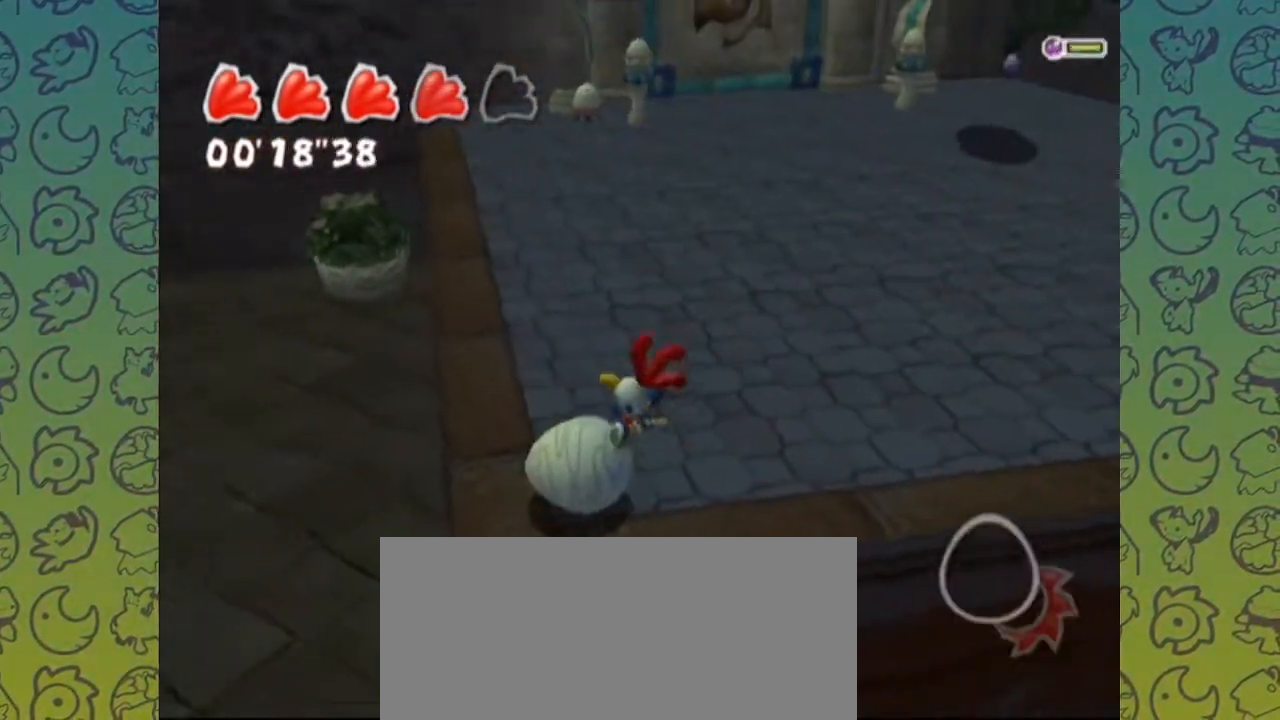
{"buttons": ["R1"], "left_stick": "up-right", "right_stick": "center", "events": [[217, "right_stick", "center"], [267, "left_stick", "down-left"], [367, "R1", "down"], [400, "left_stick", "up-left"], [467, "left_stick", "up-right"]]}